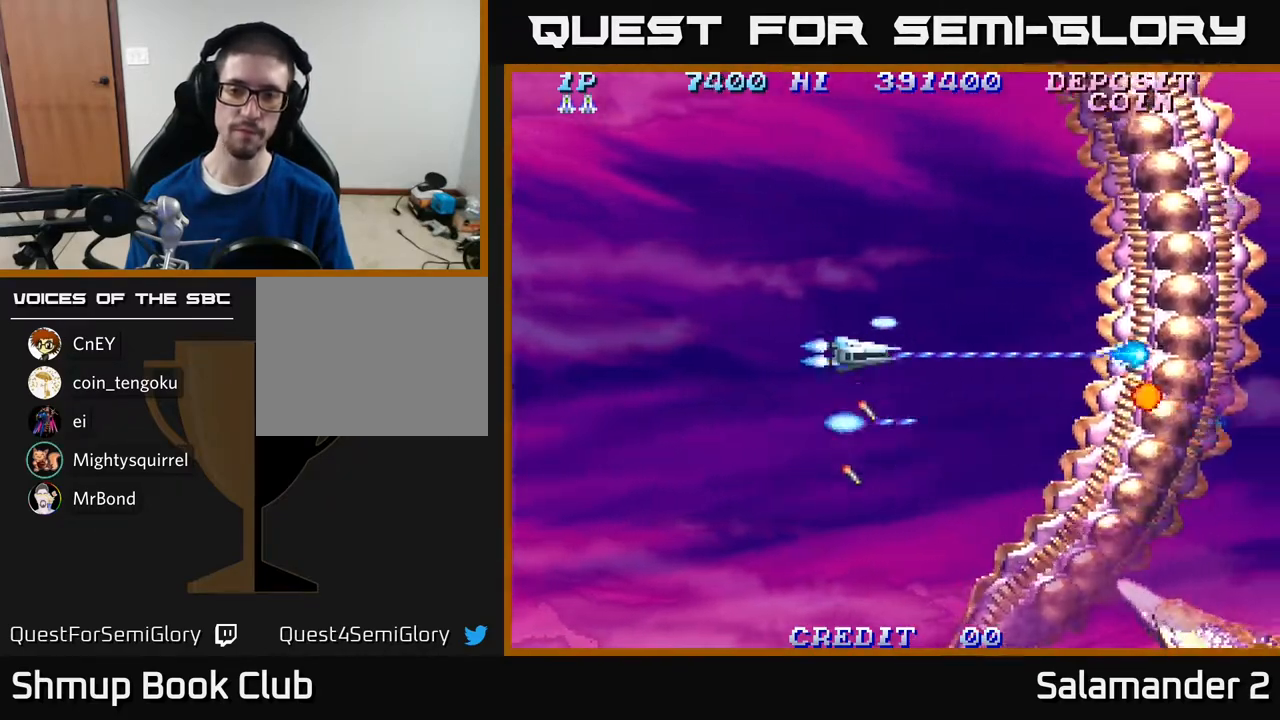
Gameplay with a controller (Xbox layout); each line is a JSON object with the inputs held at the frame after it. "events" lists button and stick changes between this image and that frame as [ms after this image, input, new state], when the widget could be followed in between. Not read: left_stick.
{"buttons": ["A"], "right_stick": "center", "events": []}
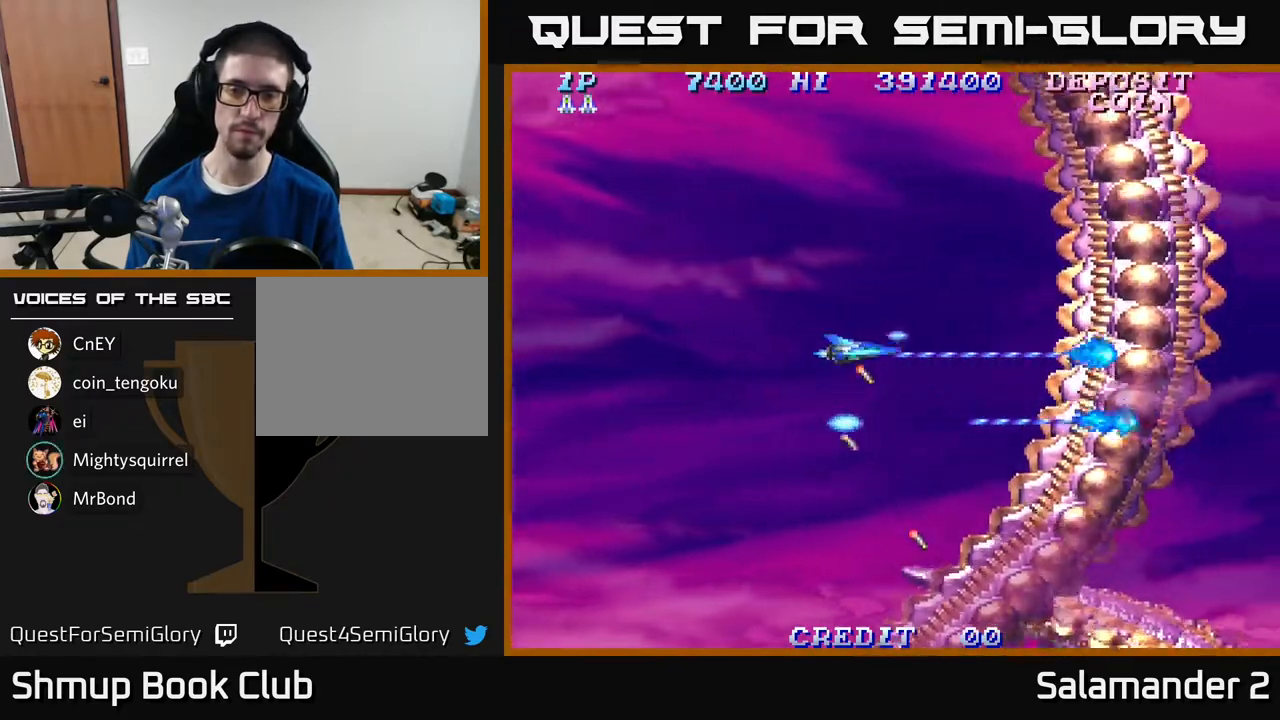
{"buttons": ["A"], "right_stick": "center", "events": []}
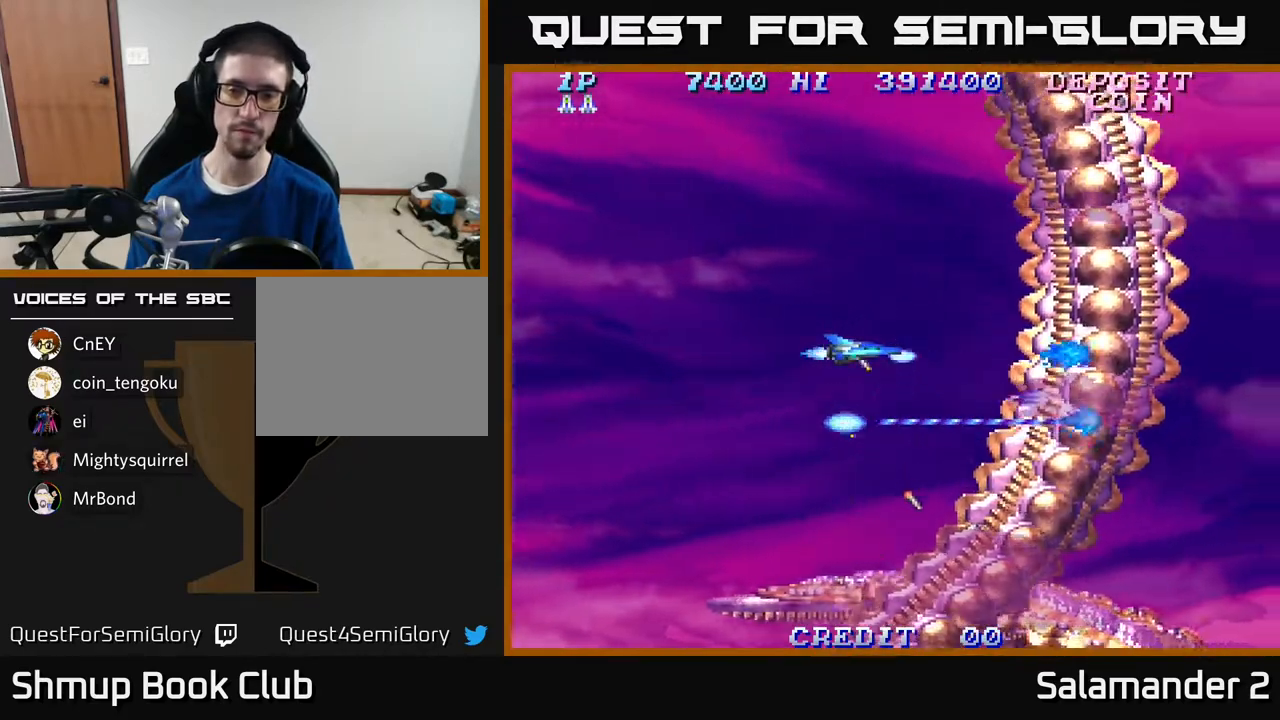
{"buttons": ["A"], "right_stick": "center", "events": []}
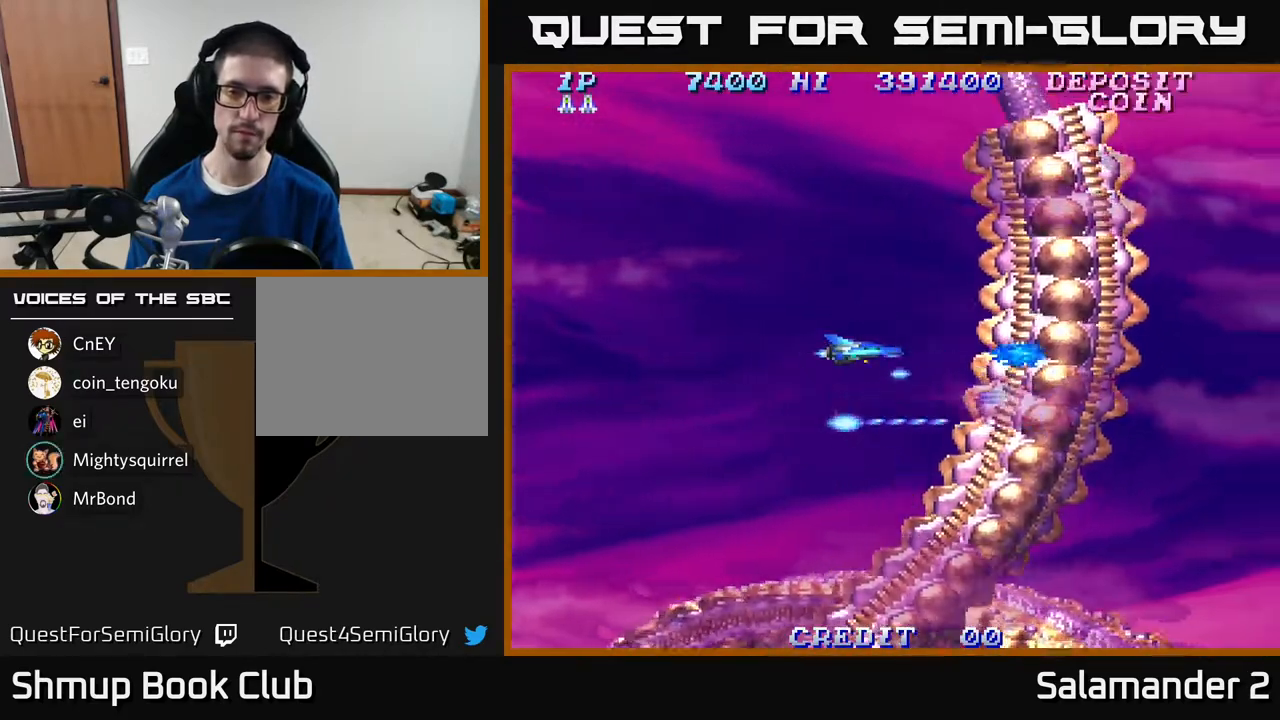
{"buttons": ["A"], "right_stick": "center", "events": []}
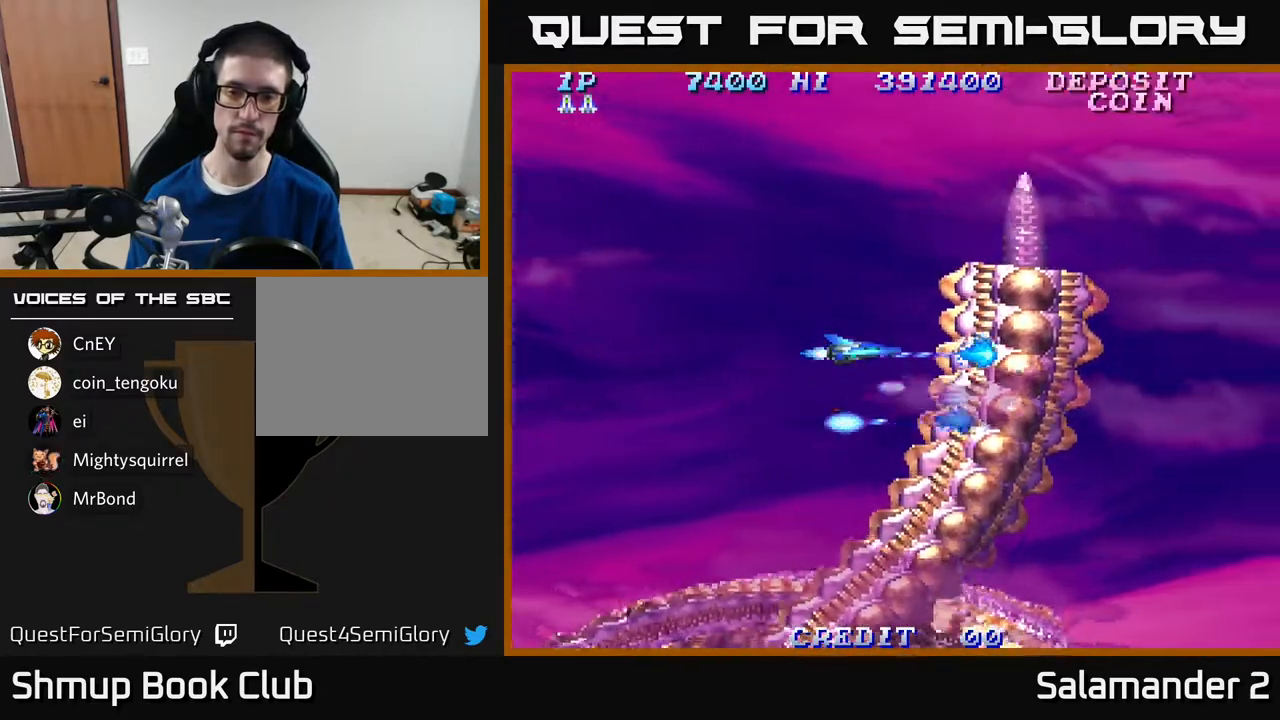
{"buttons": ["A", "DPAD_DOWN"], "right_stick": "center", "events": [[50, "DPAD_LEFT", "down"], [300, "DPAD_LEFT", "up"], [367, "DPAD_DOWN", "down"]]}
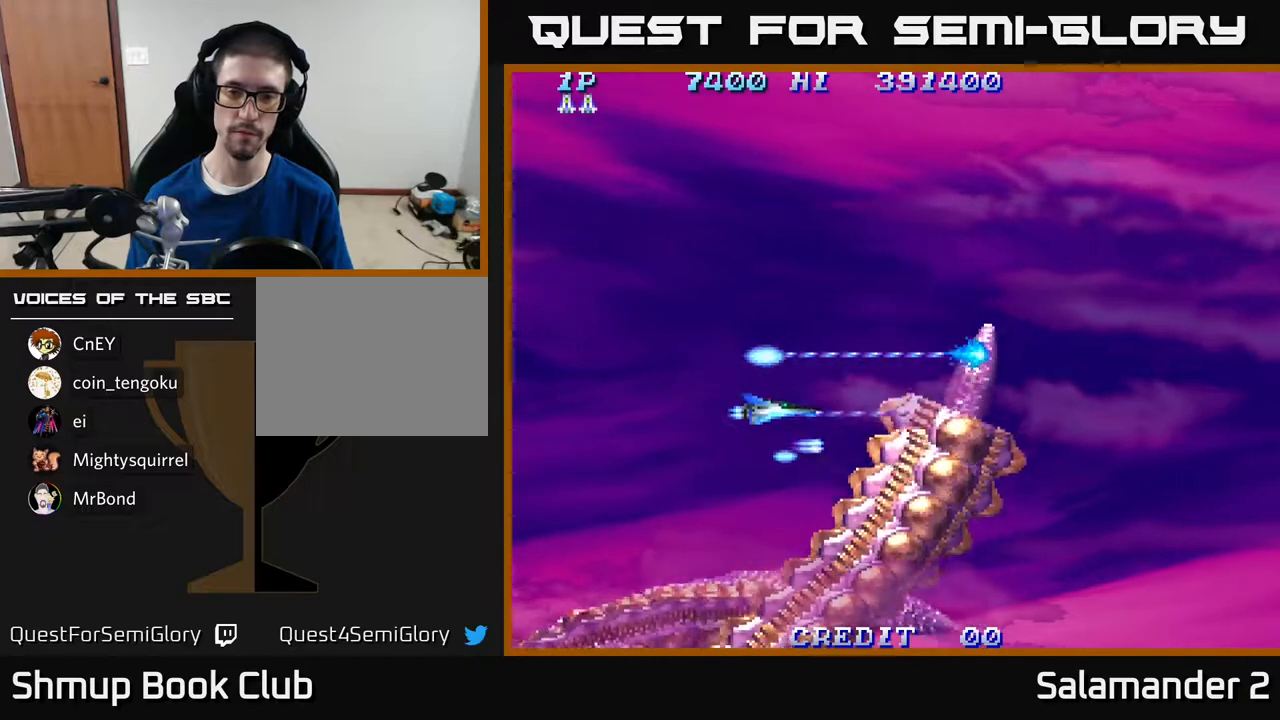
{"buttons": ["A"], "right_stick": "center", "events": [[67, "DPAD_DOWN", "up"], [100, "DPAD_LEFT", "down"], [267, "DPAD_LEFT", "up"]]}
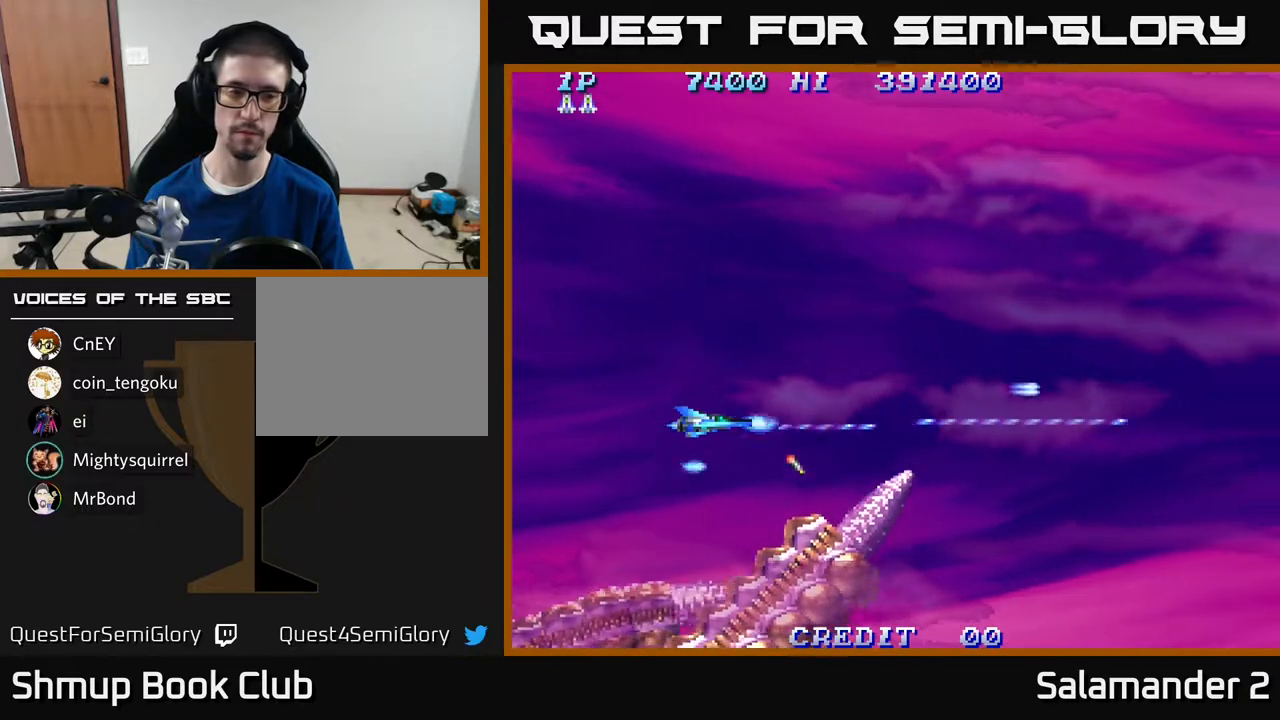
{"buttons": ["A", "DPAD_RIGHT"], "right_stick": "center", "events": [[67, "A", "up"], [67, "DPAD_UP", "down"], [167, "DPAD_RIGHT", "down"], [233, "A", "down"], [500, "DPAD_UP", "up"]]}
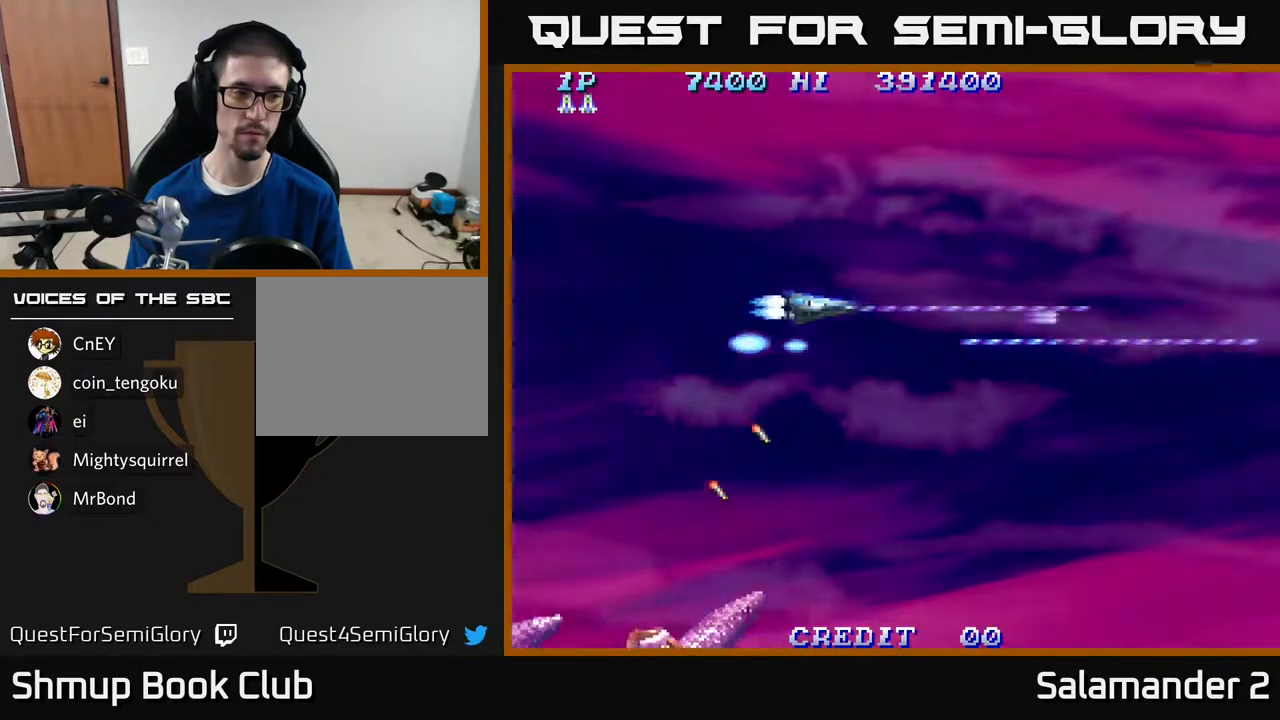
{"buttons": ["A"], "right_stick": "center", "events": [[133, "DPAD_RIGHT", "up"], [133, "DPAD_UP", "down"], [317, "DPAD_UP", "up"]]}
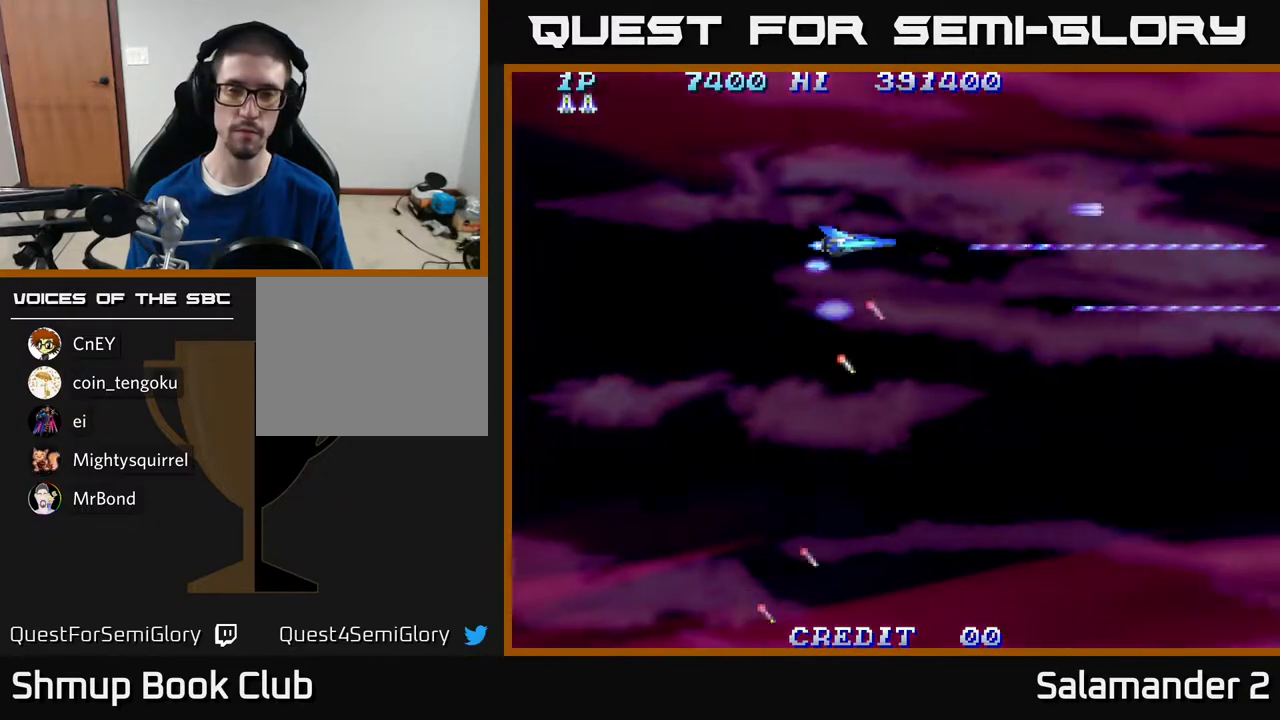
{"buttons": ["A"], "right_stick": "center", "events": [[417, "A", "up"], [433, "A", "down"]]}
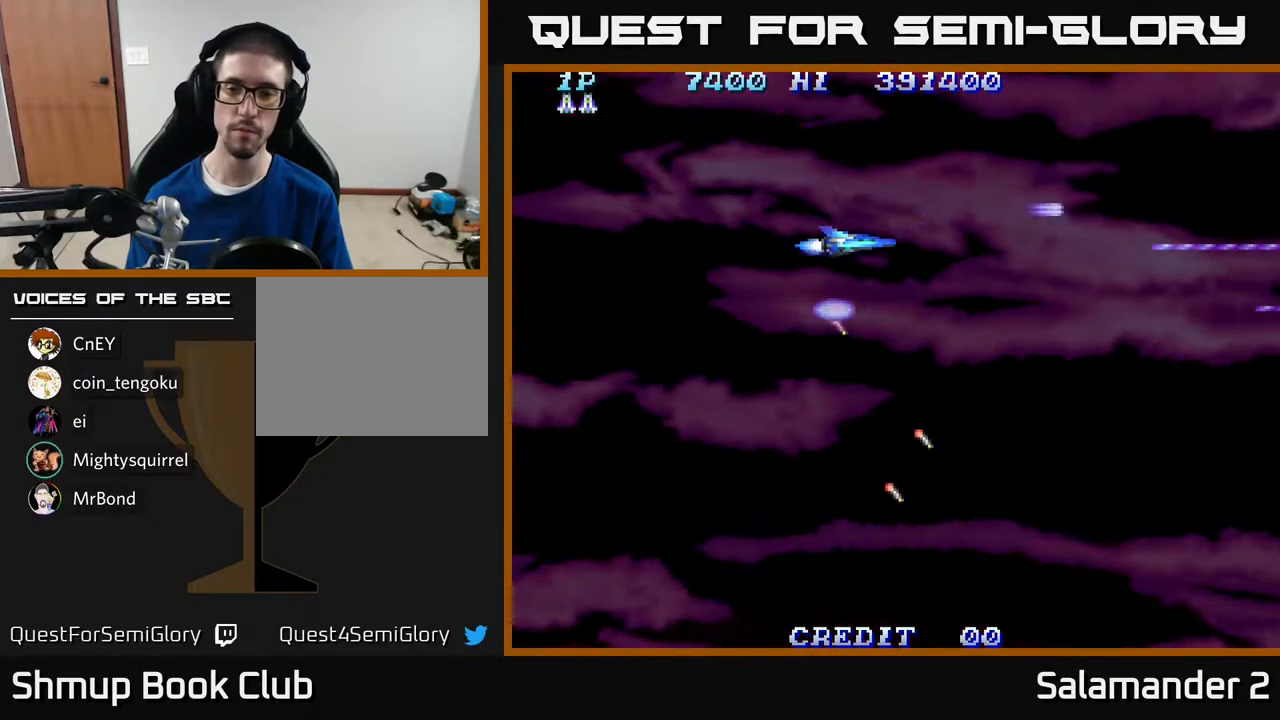
{"buttons": ["A"], "right_stick": "center", "events": []}
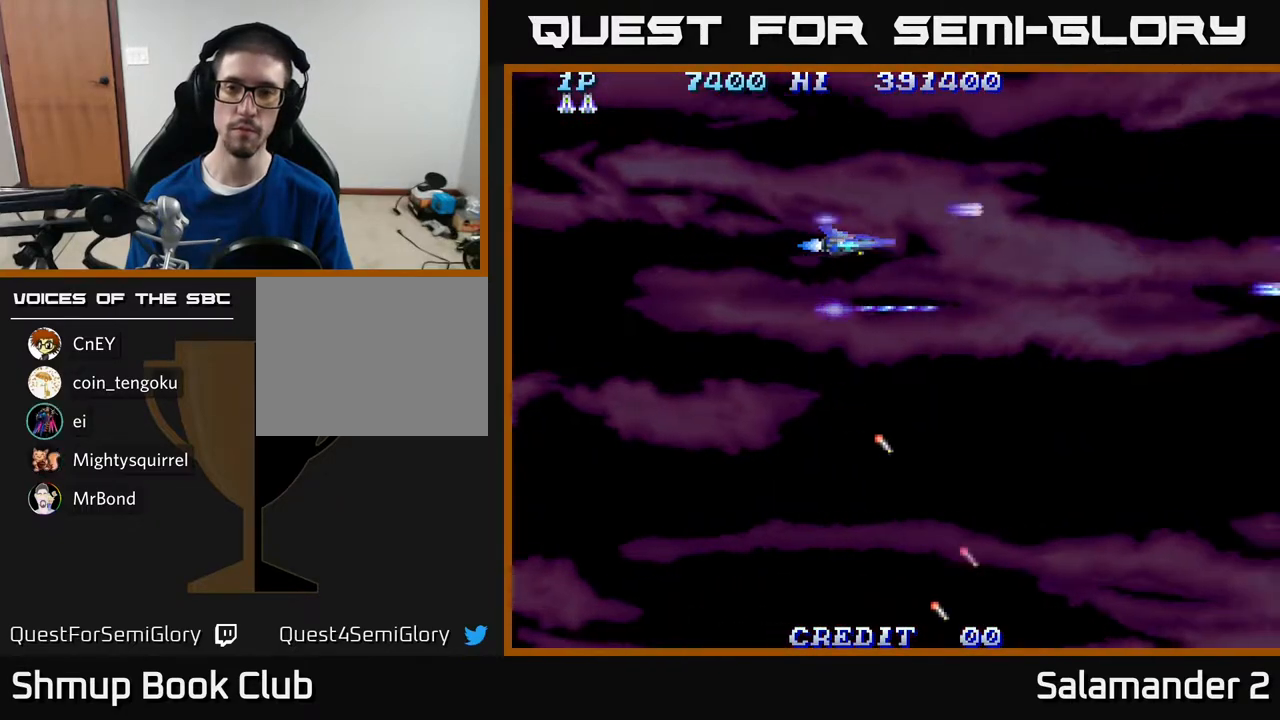
{"buttons": ["A"], "right_stick": "center", "events": []}
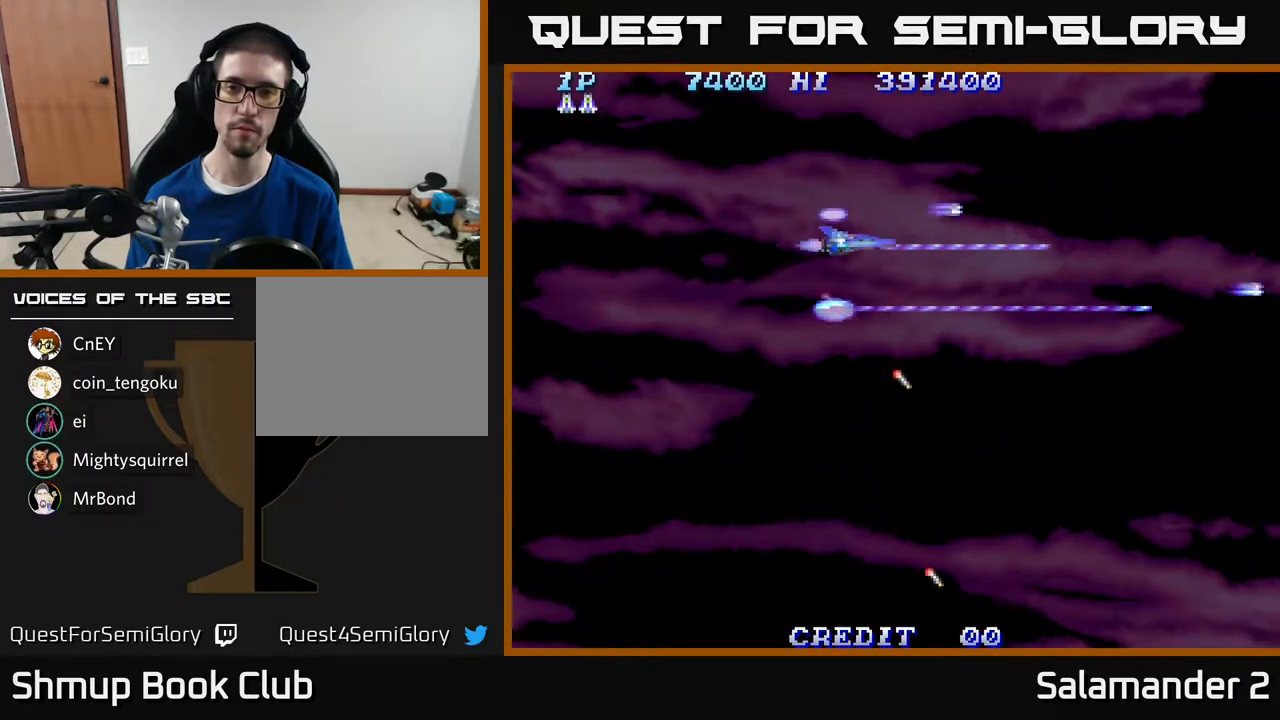
{"buttons": ["A"], "right_stick": "center", "events": []}
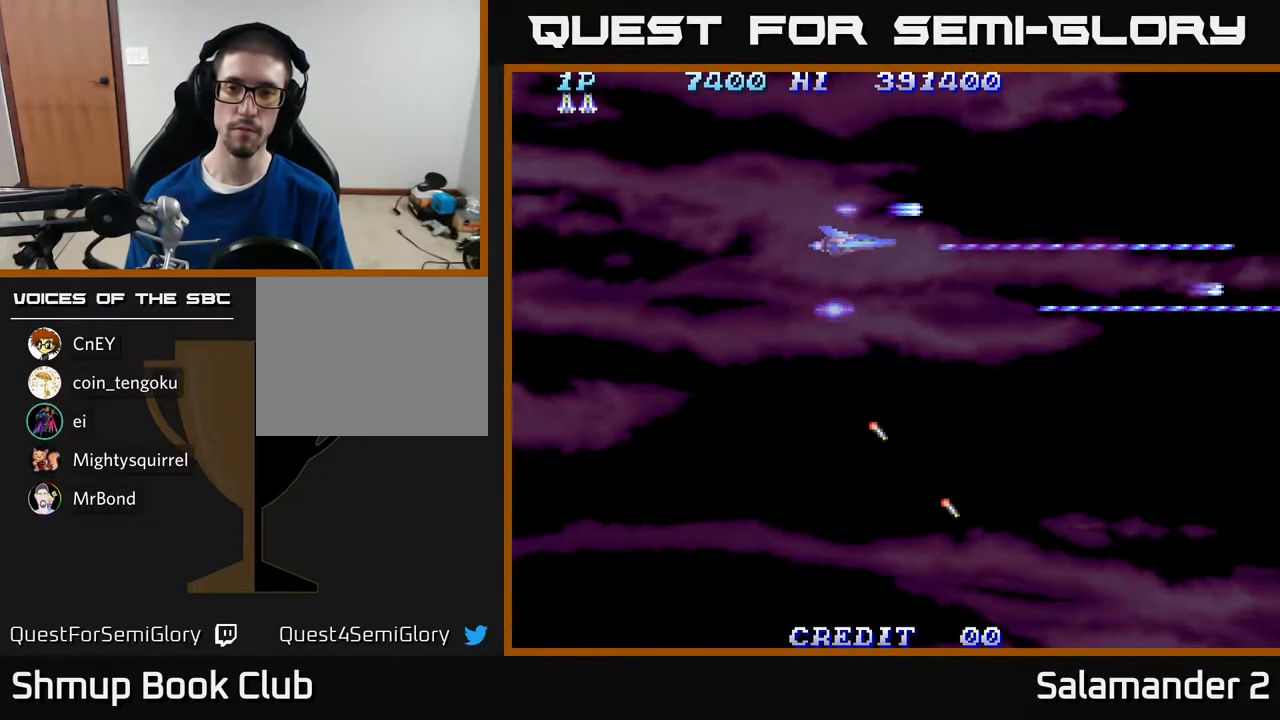
{"buttons": ["A"], "right_stick": "center", "events": []}
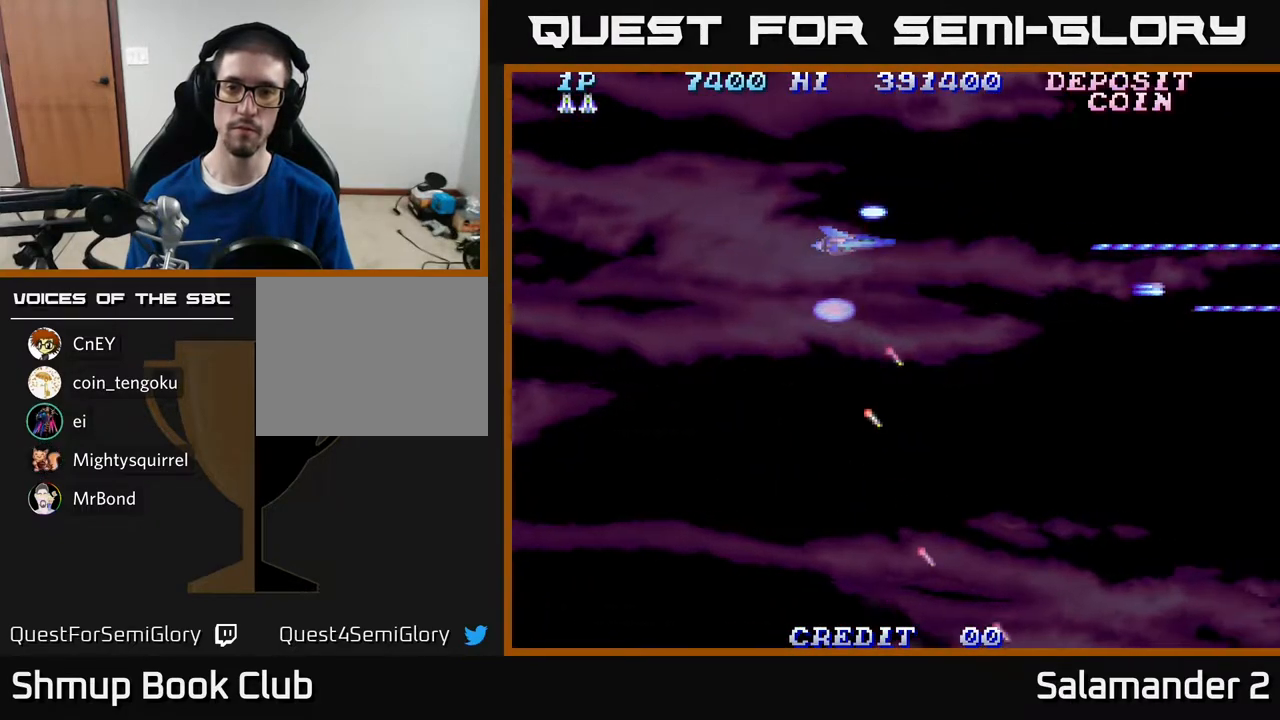
{"buttons": ["A"], "right_stick": "center", "events": []}
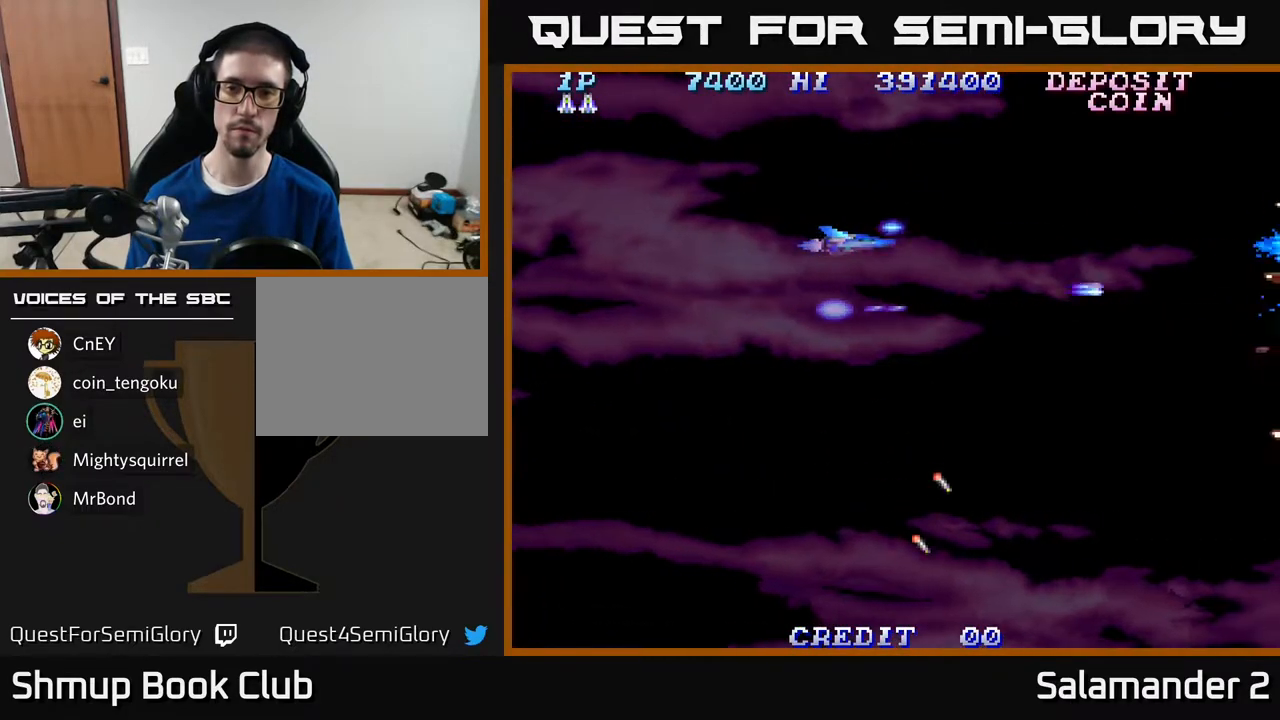
{"buttons": ["A"], "right_stick": "center", "events": []}
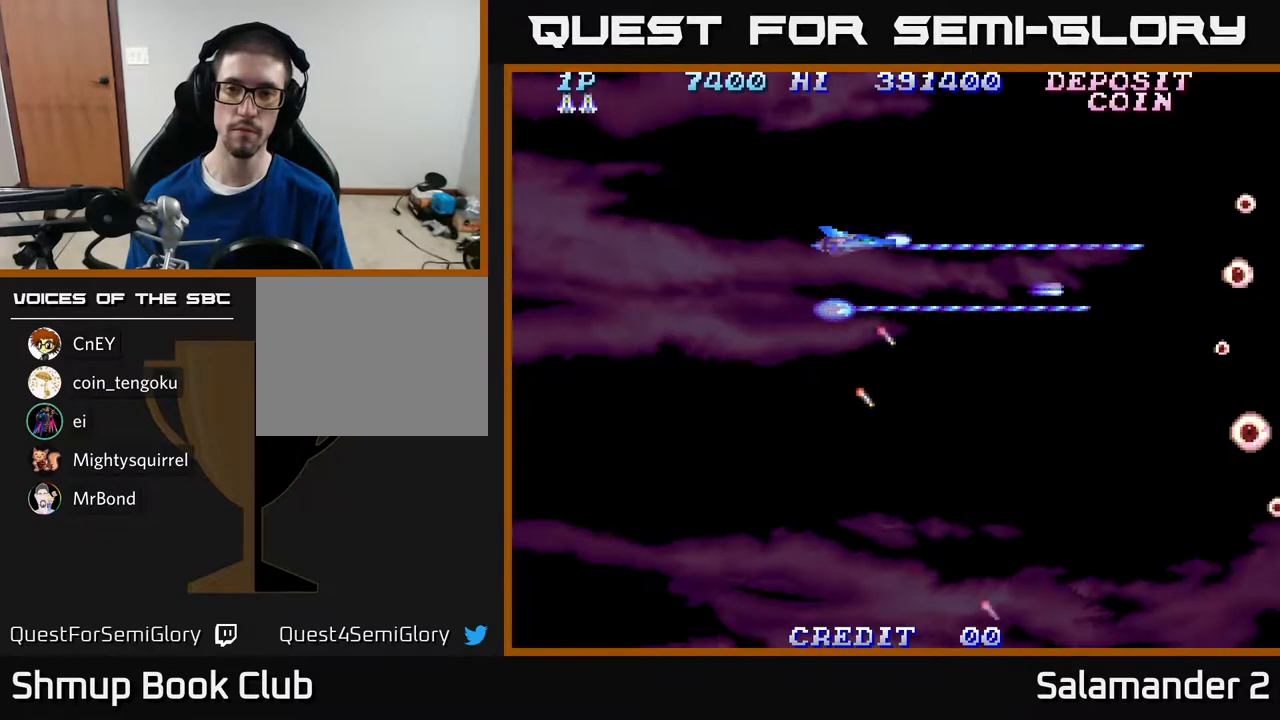
{"buttons": ["DPAD_RIGHT"], "right_stick": "center", "events": [[300, "A", "up"], [317, "DPAD_UP", "down"], [400, "DPAD_RIGHT", "down"], [467, "DPAD_UP", "up"]]}
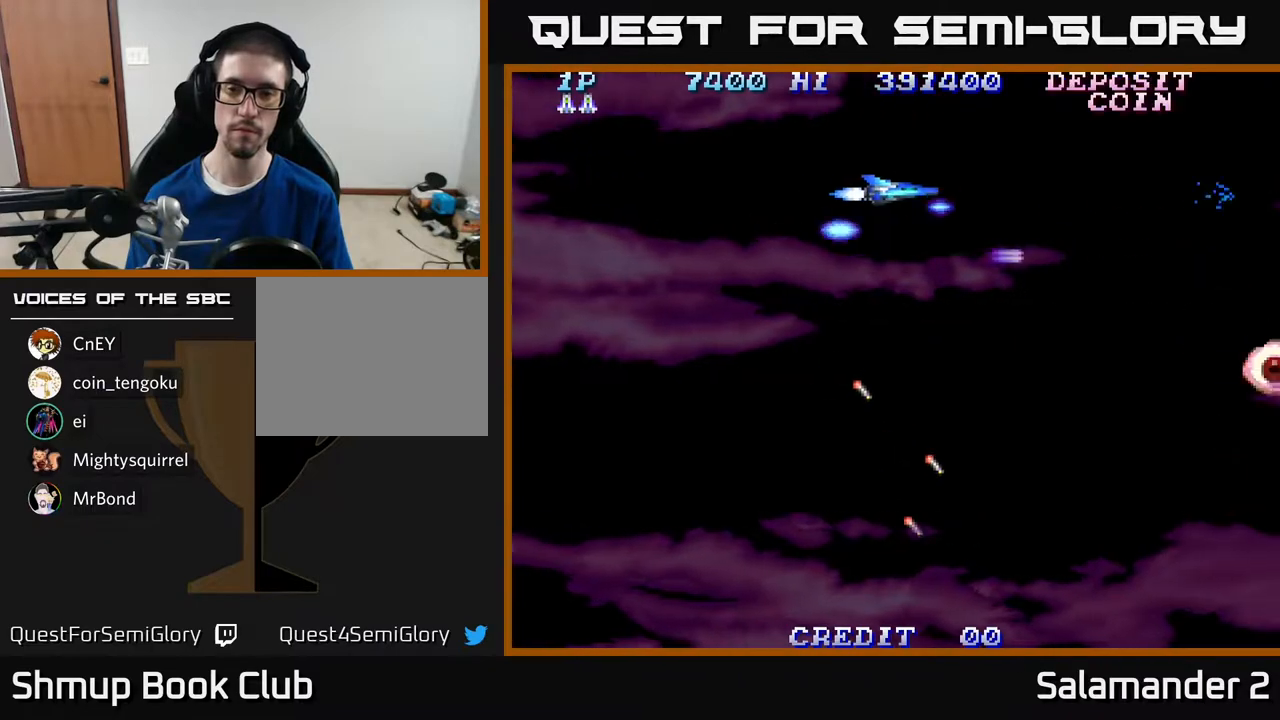
{"buttons": ["DPAD_RIGHT"], "right_stick": "center", "events": [[150, "A", "down"], [150, "DPAD_DOWN", "down"], [167, "DPAD_RIGHT", "up"], [417, "DPAD_RIGHT", "down"], [433, "DPAD_DOWN", "up"], [500, "A", "up"]]}
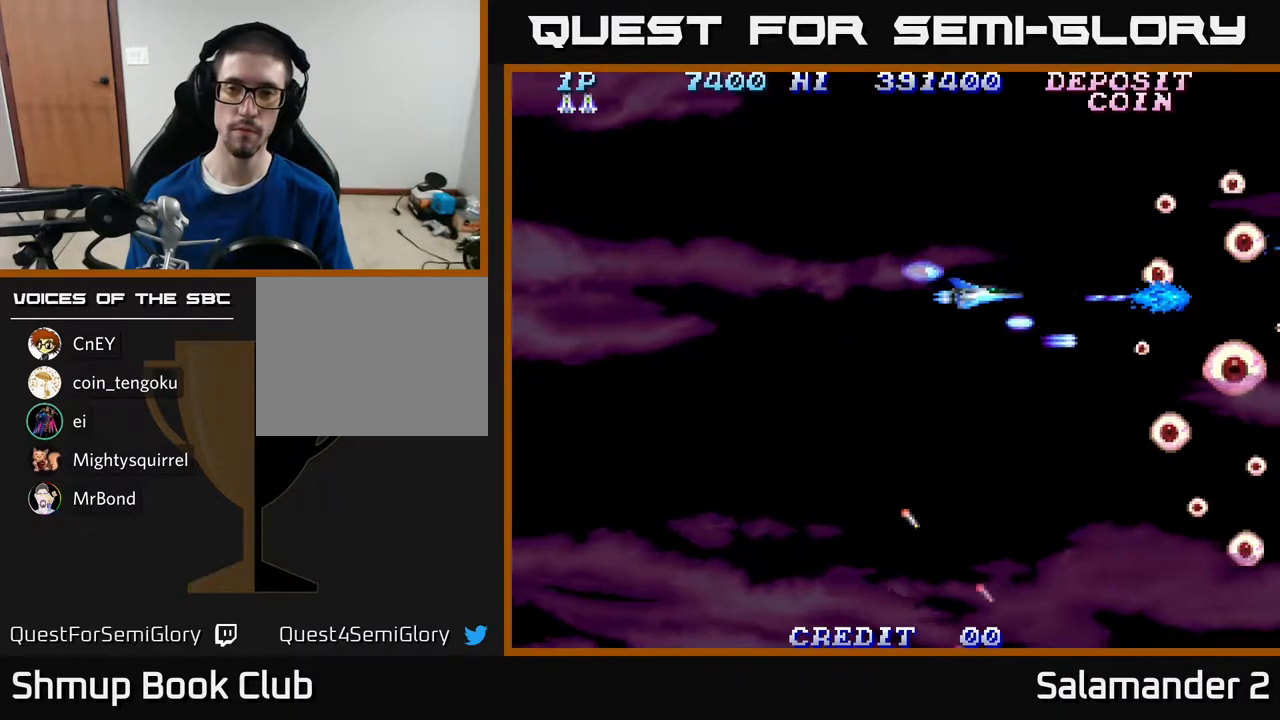
{"buttons": ["DPAD_DOWN"], "right_stick": "center", "events": [[67, "DPAD_RIGHT", "up"], [67, "DPAD_UP", "down"], [383, "DPAD_UP", "up"], [500, "DPAD_DOWN", "down"]]}
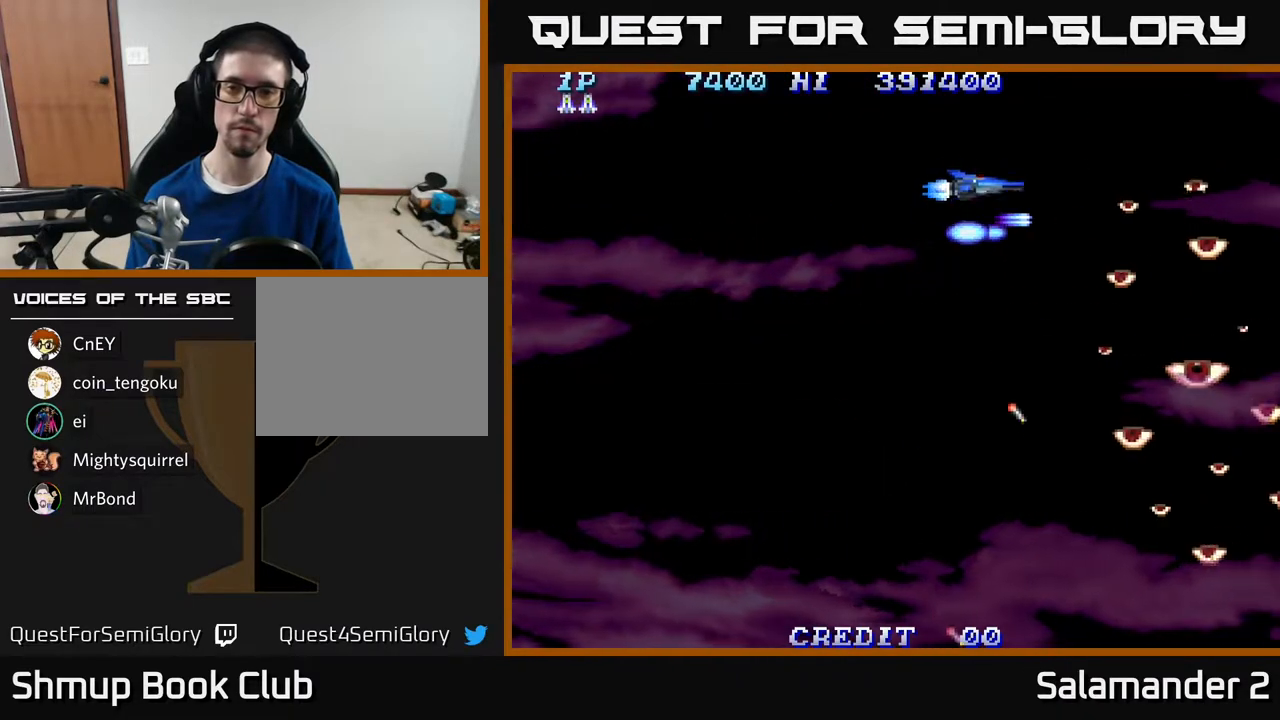
{"buttons": ["A"], "right_stick": "center", "events": [[67, "A", "down"], [67, "DPAD_LEFT", "down"], [267, "DPAD_LEFT", "up"], [350, "DPAD_DOWN", "up"]]}
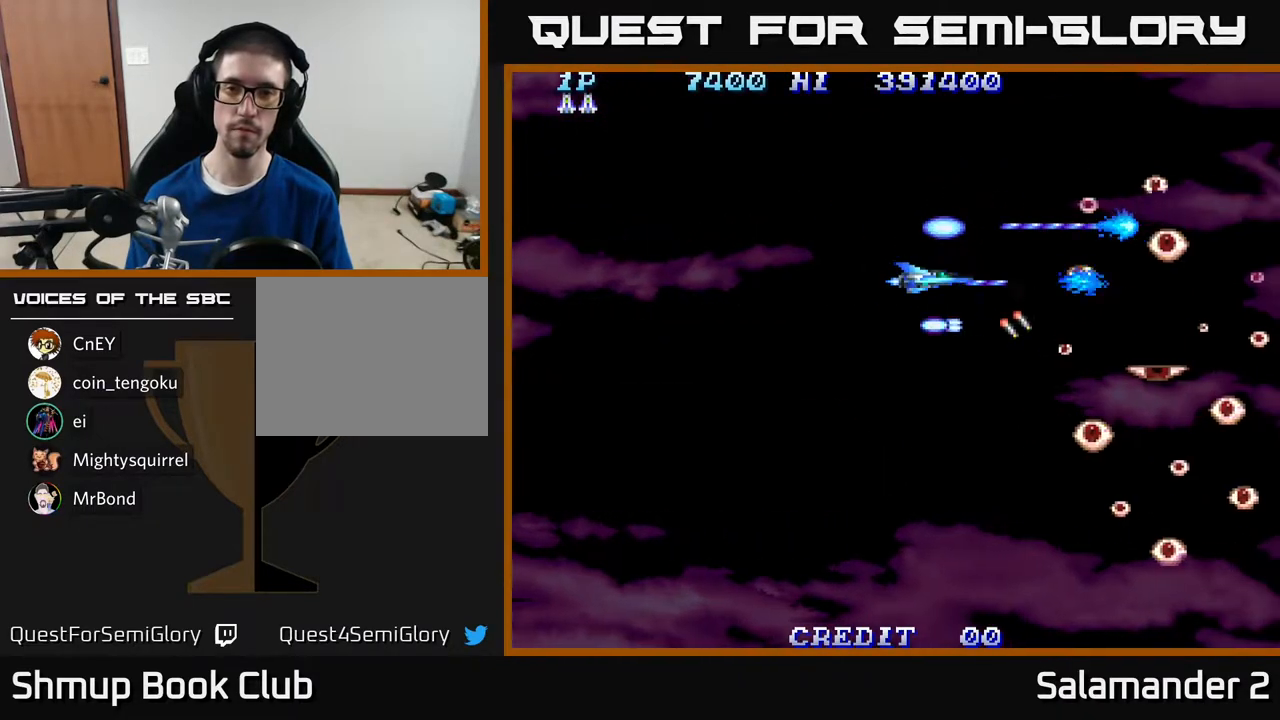
{"buttons": ["DPAD_LEFT"], "right_stick": "center", "events": [[100, "A", "up"], [100, "DPAD_RIGHT", "down"], [117, "DPAD_UP", "down"], [267, "DPAD_RIGHT", "up"], [450, "DPAD_LEFT", "down"], [450, "DPAD_UP", "up"]]}
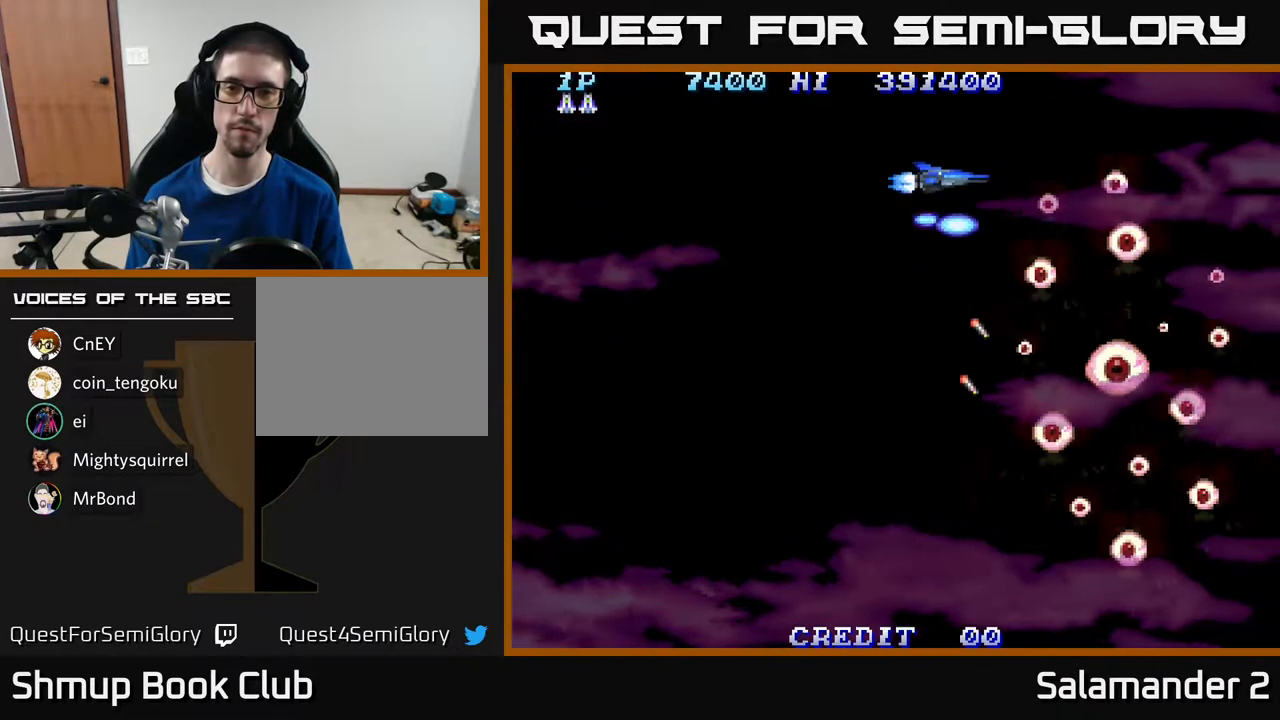
{"buttons": ["A"], "right_stick": "center", "events": [[33, "DPAD_DOWN", "down"], [50, "A", "down"], [300, "DPAD_LEFT", "up"], [333, "DPAD_DOWN", "up"]]}
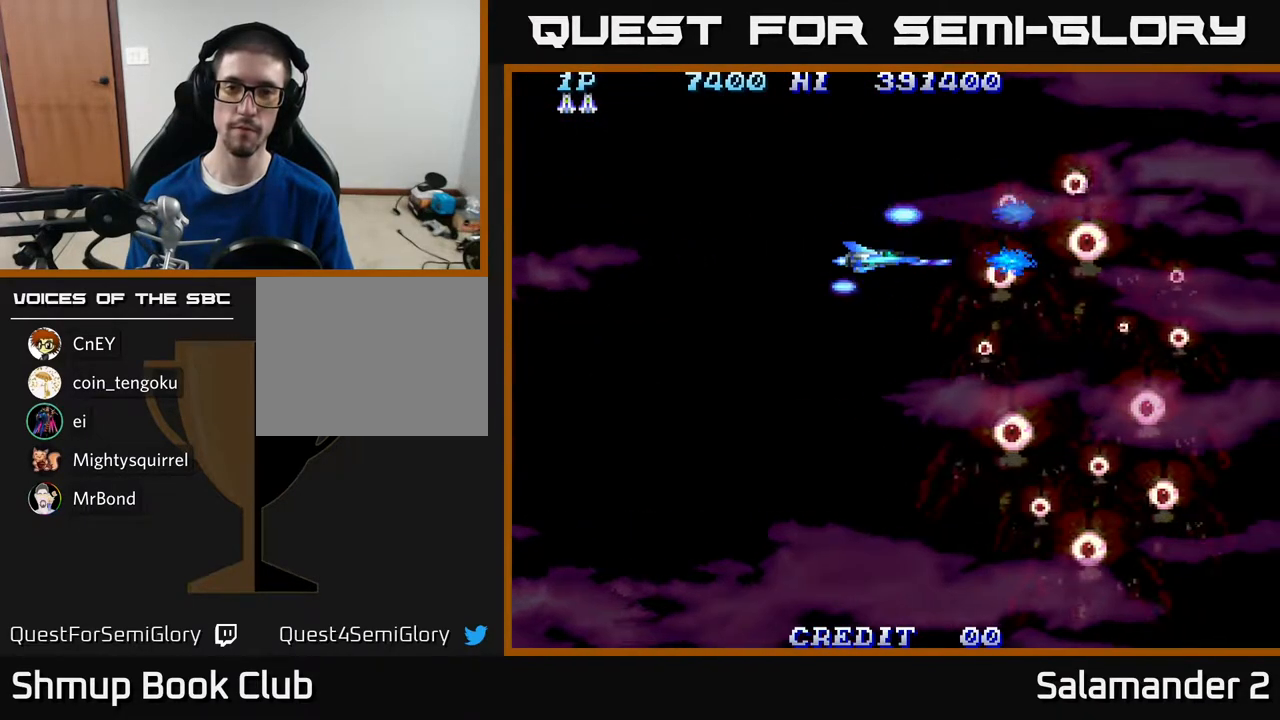
{"buttons": [], "right_stick": "center", "events": [[50, "A", "up"], [183, "DPAD_UP", "down"], [417, "DPAD_UP", "up"]]}
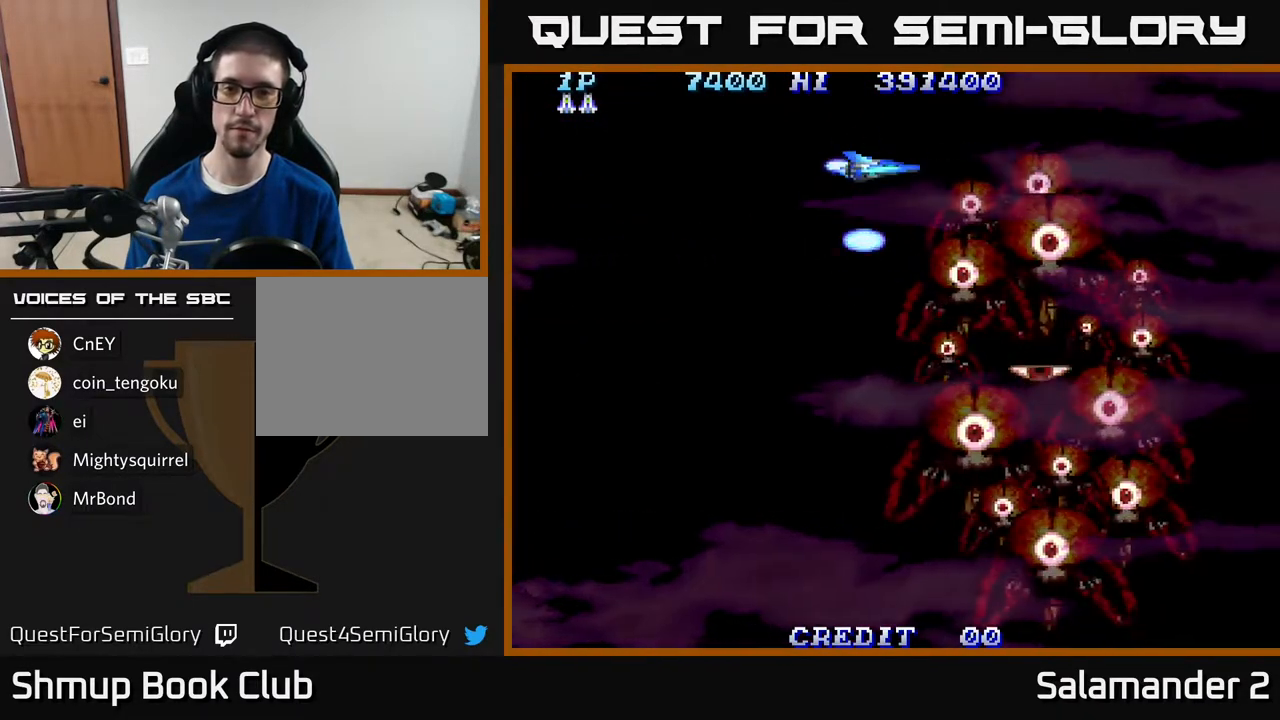
{"buttons": ["A"], "right_stick": "center", "events": [[117, "DPAD_DOWN", "down"], [117, "DPAD_LEFT", "down"], [167, "A", "down"], [467, "DPAD_DOWN", "up"], [483, "DPAD_LEFT", "up"]]}
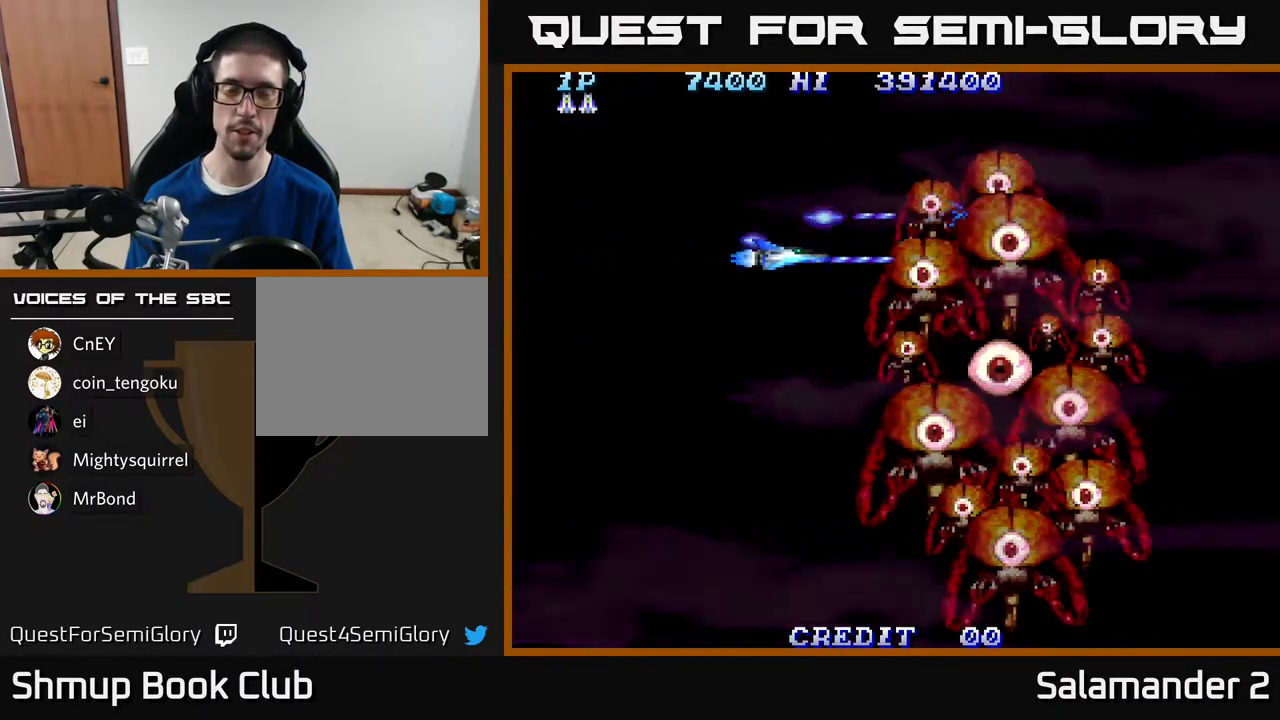
{"buttons": ["DPAD_UP"], "right_stick": "center", "events": [[100, "A", "up"], [333, "DPAD_UP", "down"]]}
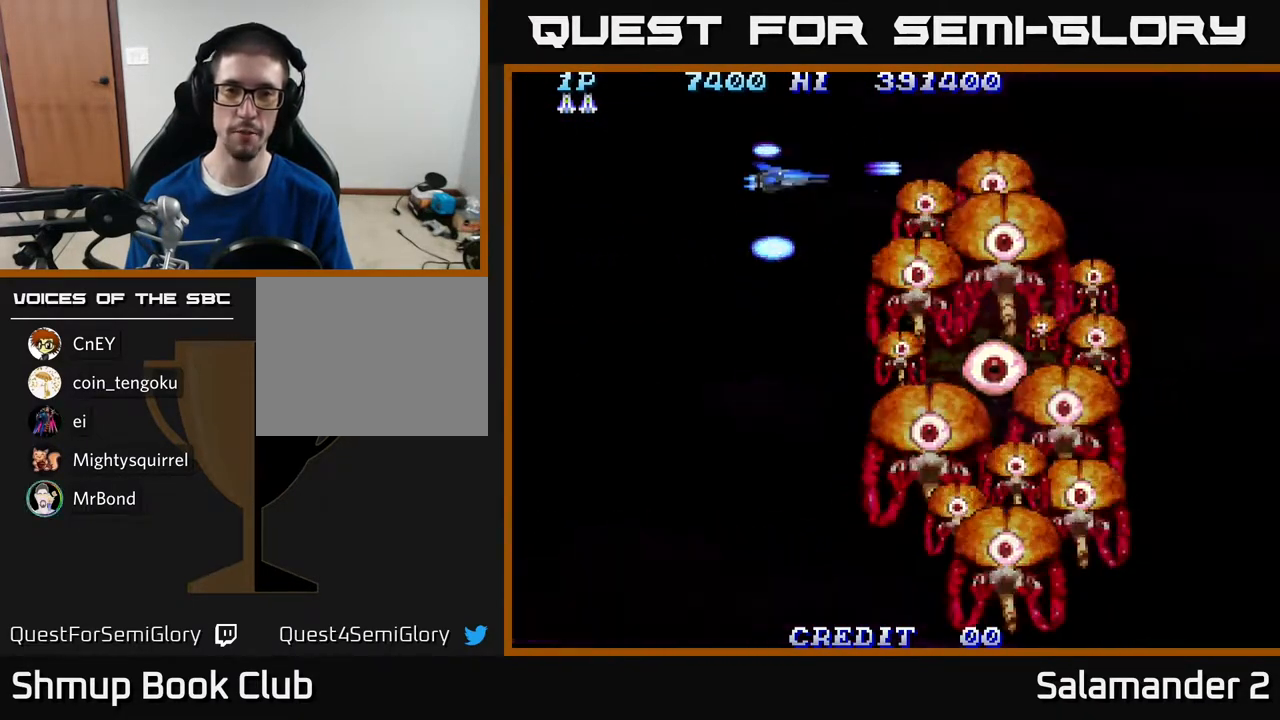
{"buttons": [], "right_stick": "center", "events": [[67, "DPAD_UP", "up"], [83, "DPAD_RIGHT", "down"], [150, "DPAD_DOWN", "down"], [217, "DPAD_DOWN", "up"], [217, "DPAD_RIGHT", "up"], [250, "DPAD_UP", "down"], [267, "DPAD_LEFT", "down"], [300, "DPAD_LEFT", "up"], [300, "DPAD_UP", "up"]]}
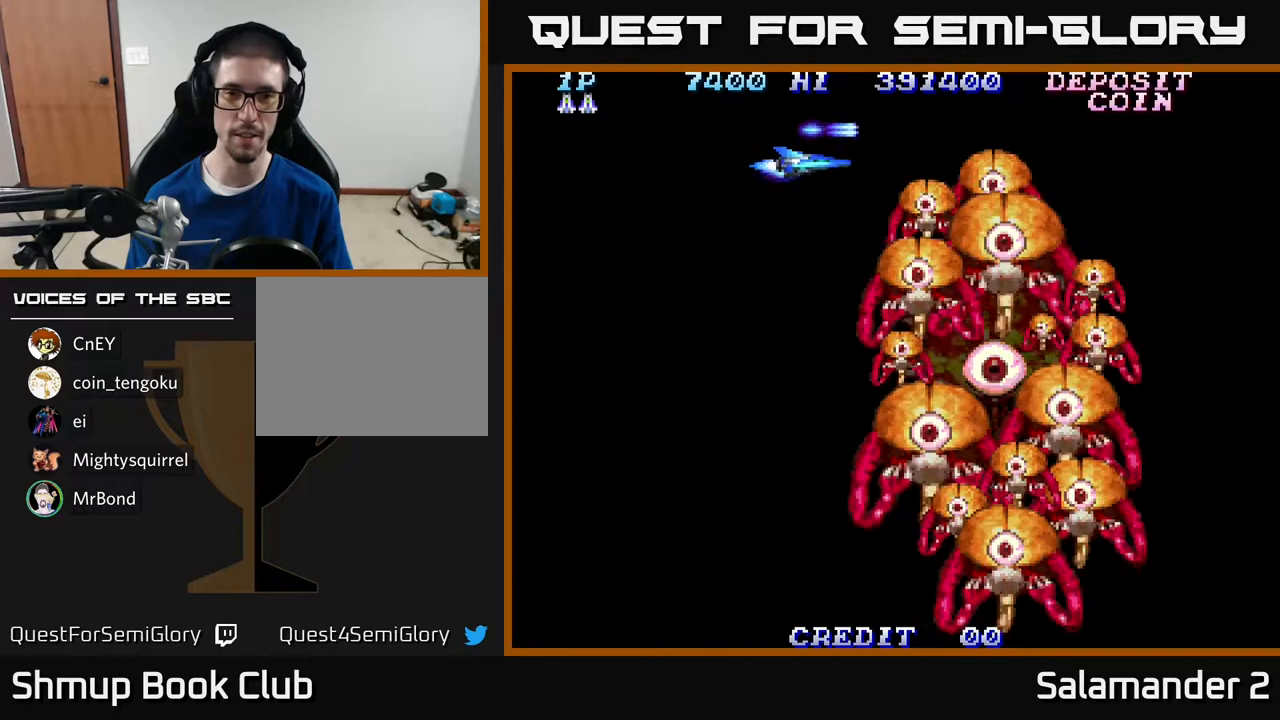
{"buttons": ["A"], "right_stick": "center", "events": [[50, "DPAD_LEFT", "down"], [67, "A", "down"], [67, "DPAD_DOWN", "down"], [233, "DPAD_LEFT", "up"], [250, "DPAD_DOWN", "up"]]}
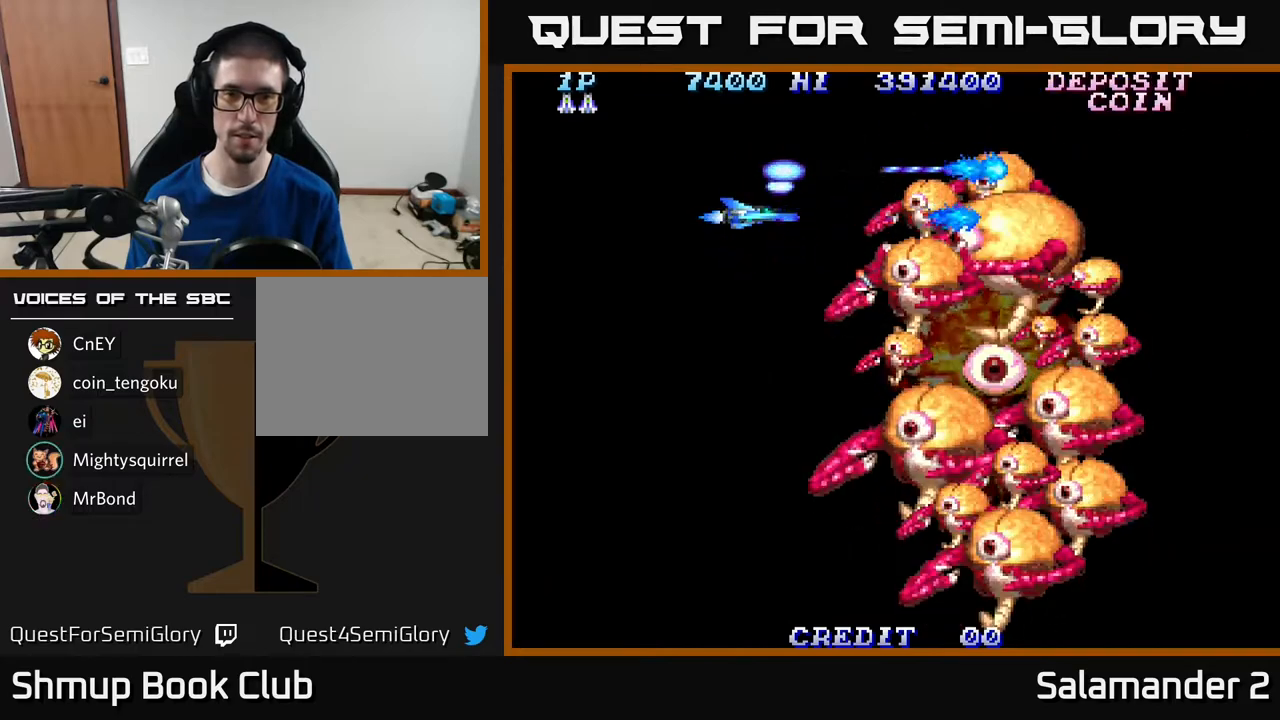
{"buttons": ["A"], "right_stick": "center", "events": []}
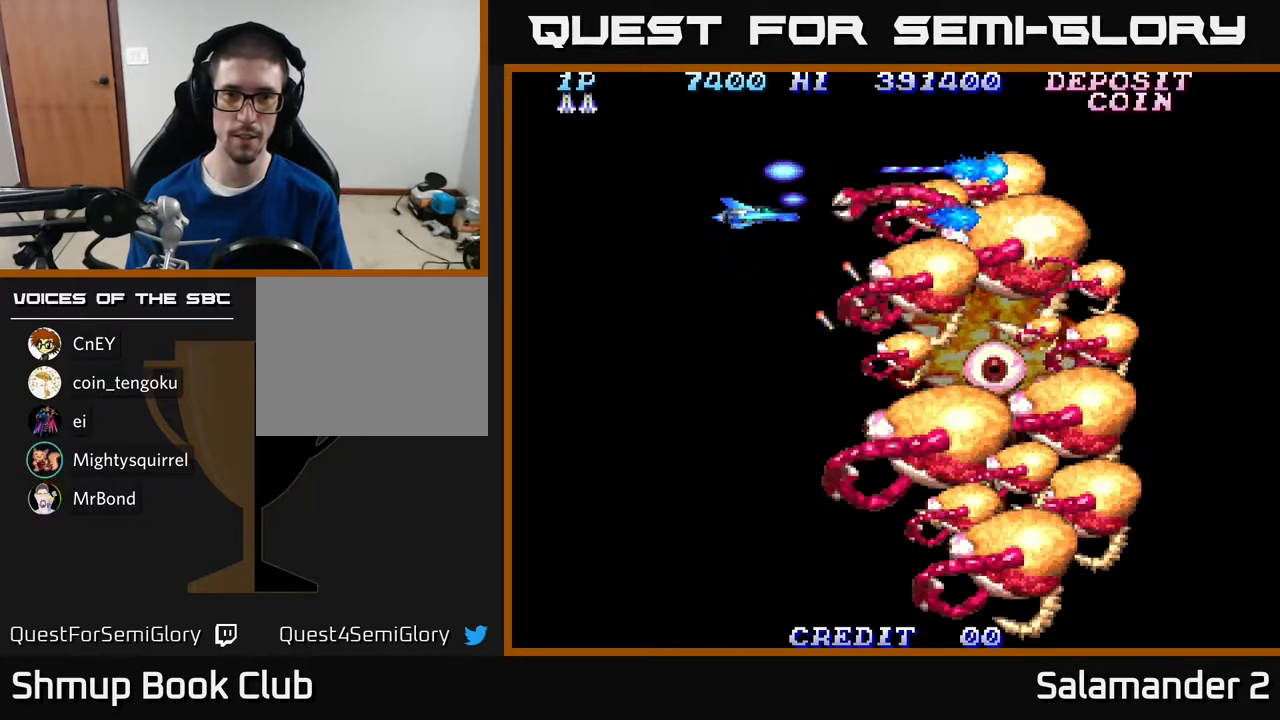
{"buttons": ["A"], "right_stick": "center", "events": []}
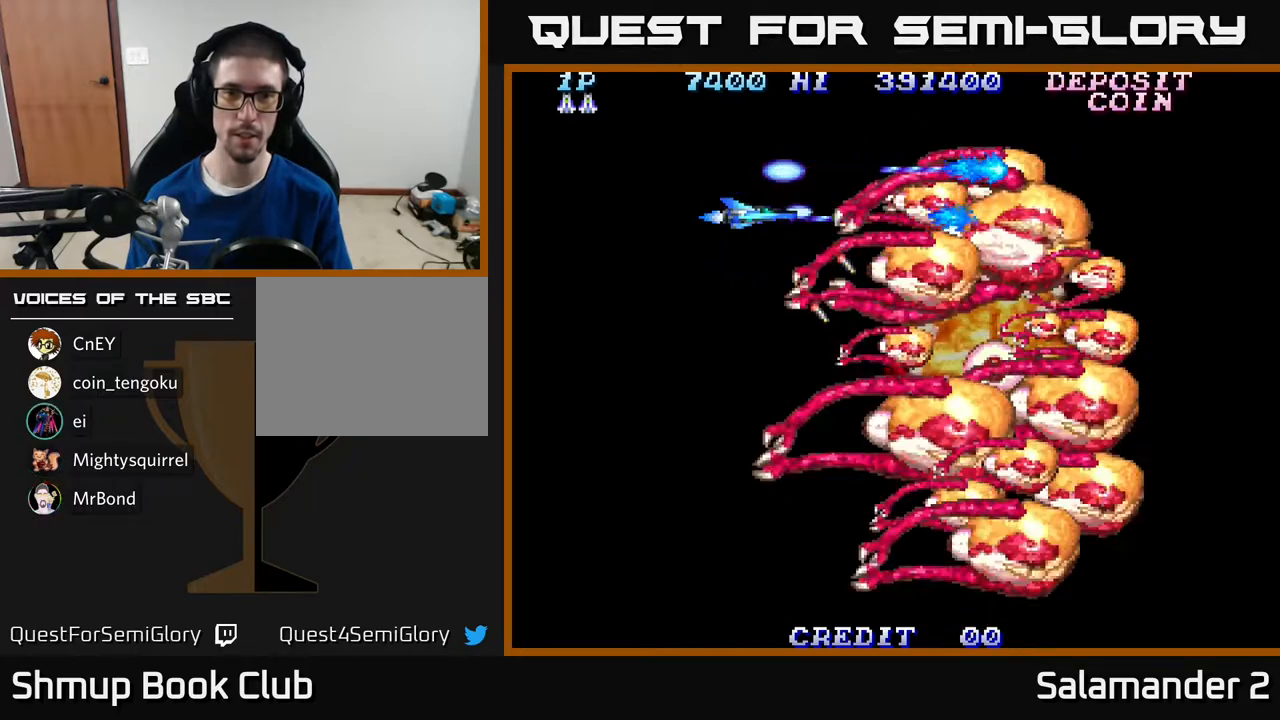
{"buttons": ["A"], "right_stick": "center", "events": [[50, "A", "up"], [100, "A", "down"], [200, "A", "up"], [267, "A", "down"], [350, "A", "up"], [400, "A", "down"]]}
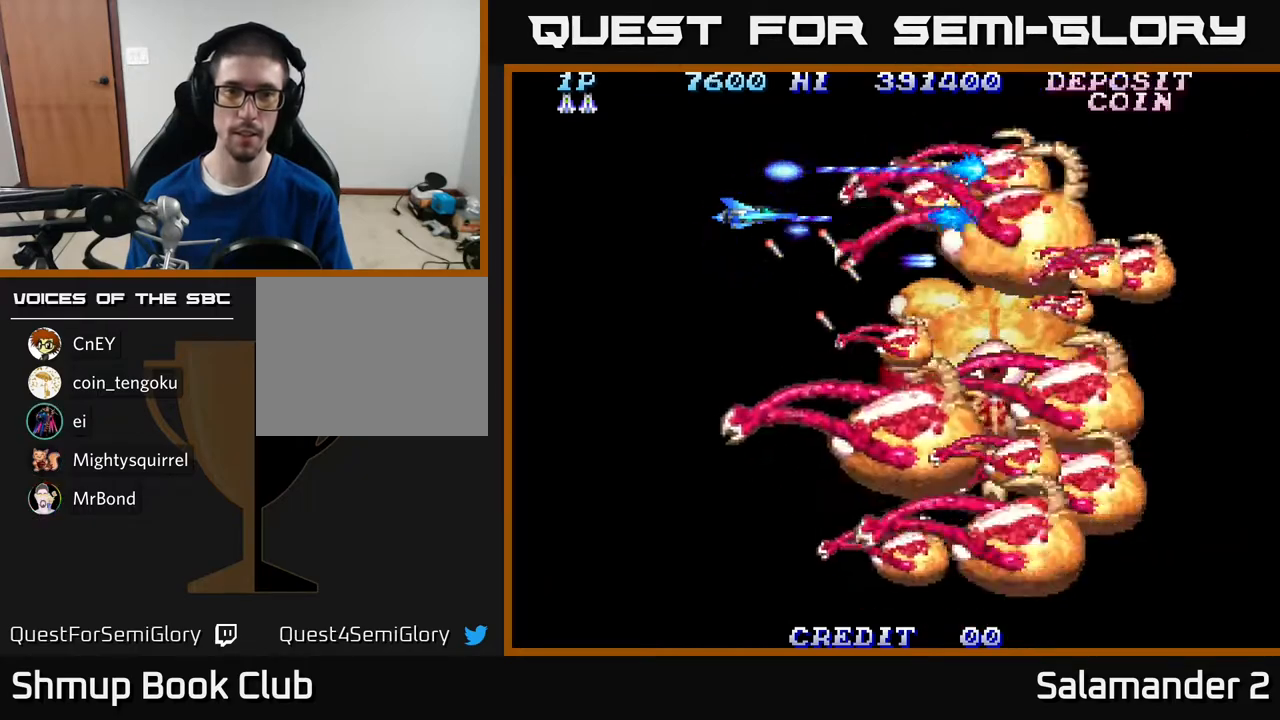
{"buttons": ["A"], "right_stick": "center", "events": [[50, "A", "up"], [117, "A", "down"], [233, "A", "up"], [300, "A", "down"], [417, "A", "up"], [483, "A", "down"]]}